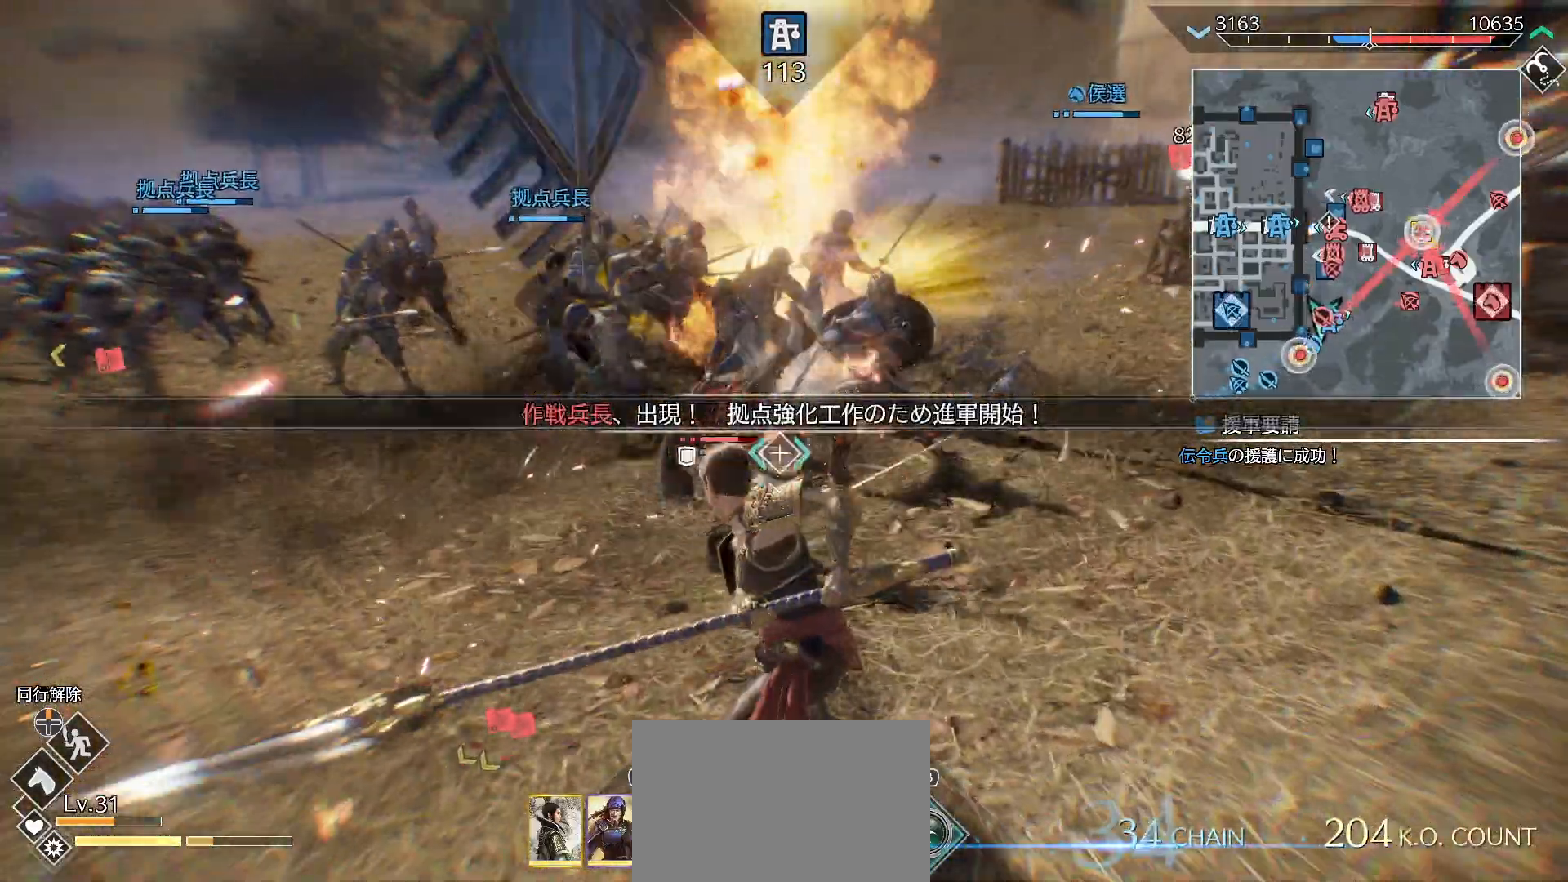
Gameplay with a controller (PlayStation layout); each line is a JSON object with the inputs held at the frame after it. "events" lists button and stick changes between this image and that frame as [ms after this image, input, new state], when the widget could be followed in between.
{"buttons": [], "left_stick": "center", "right_stick": "center", "events": [[100, "SQUARE", "up"], [200, "SQUARE", "down"], [300, "SQUARE", "up"], [367, "SQUARE", "down"], [467, "SQUARE", "up"]]}
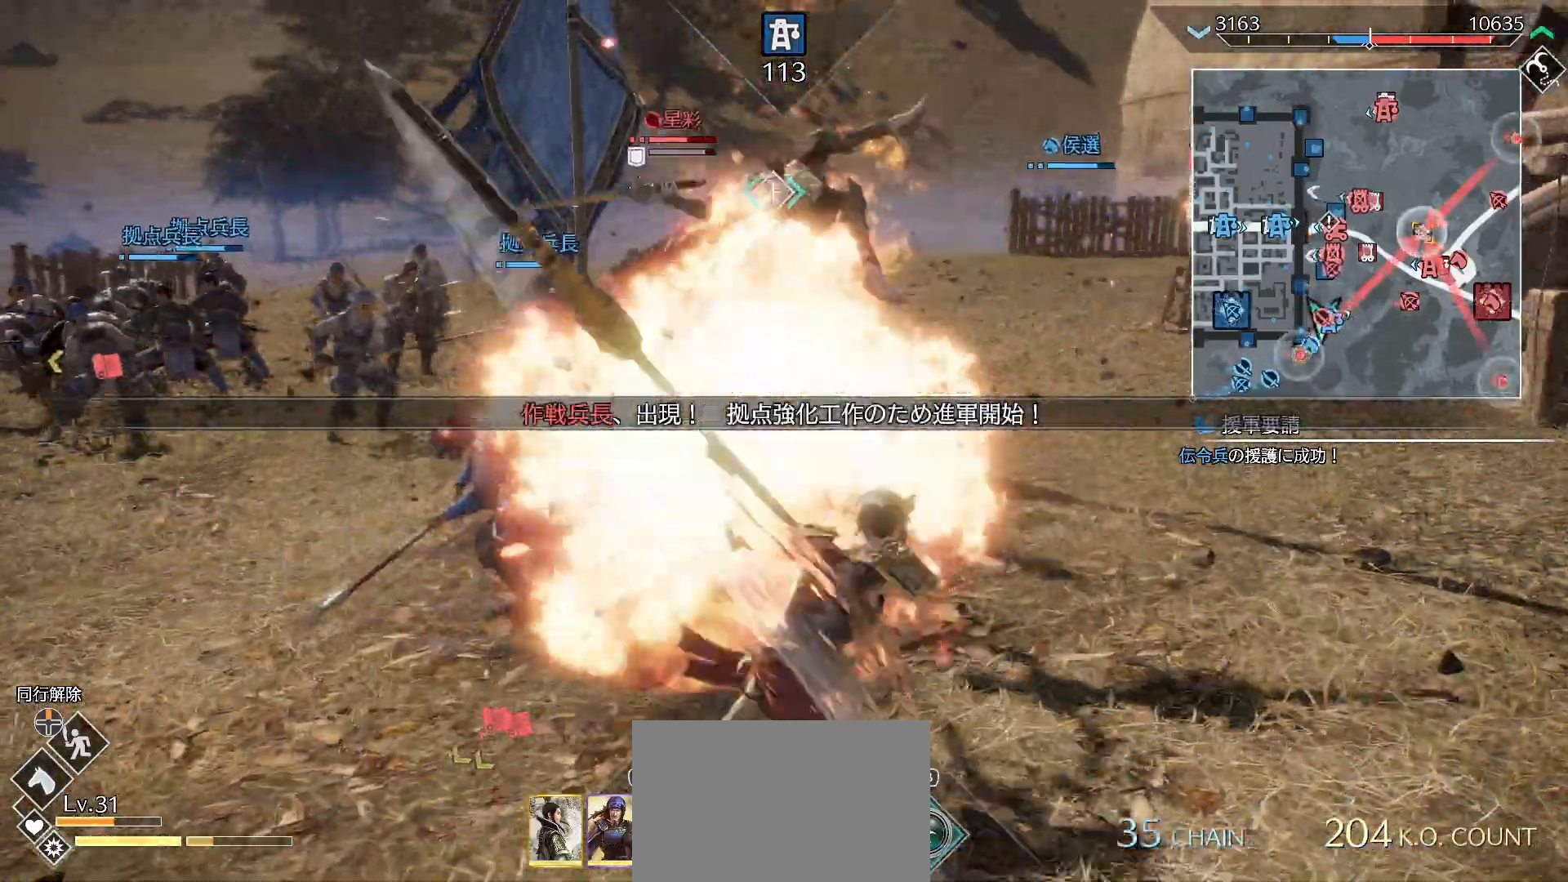
{"buttons": [], "left_stick": "center", "right_stick": "center", "events": [[33, "SQUARE", "down"], [133, "SQUARE", "up"], [200, "SQUARE", "down"], [367, "SQUARE", "up"], [433, "SQUARE", "down"], [500, "SQUARE", "up"]]}
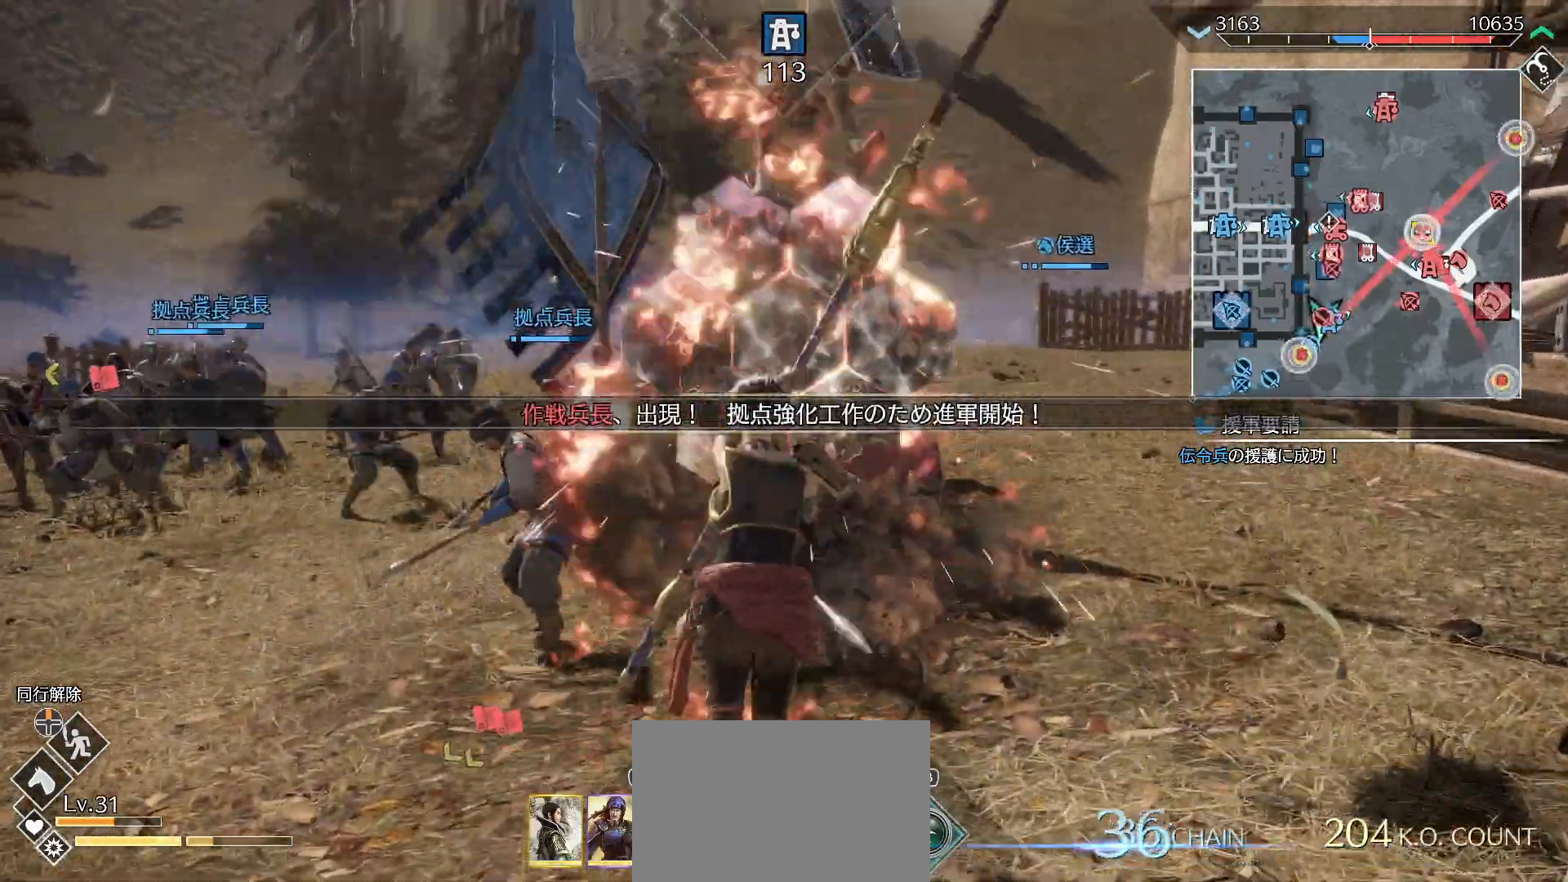
{"buttons": ["SQUARE"], "left_stick": "center", "right_stick": "center", "events": [[67, "SQUARE", "down"], [200, "SQUARE", "up"], [267, "SQUARE", "down"], [433, "SQUARE", "up"], [500, "SQUARE", "down"]]}
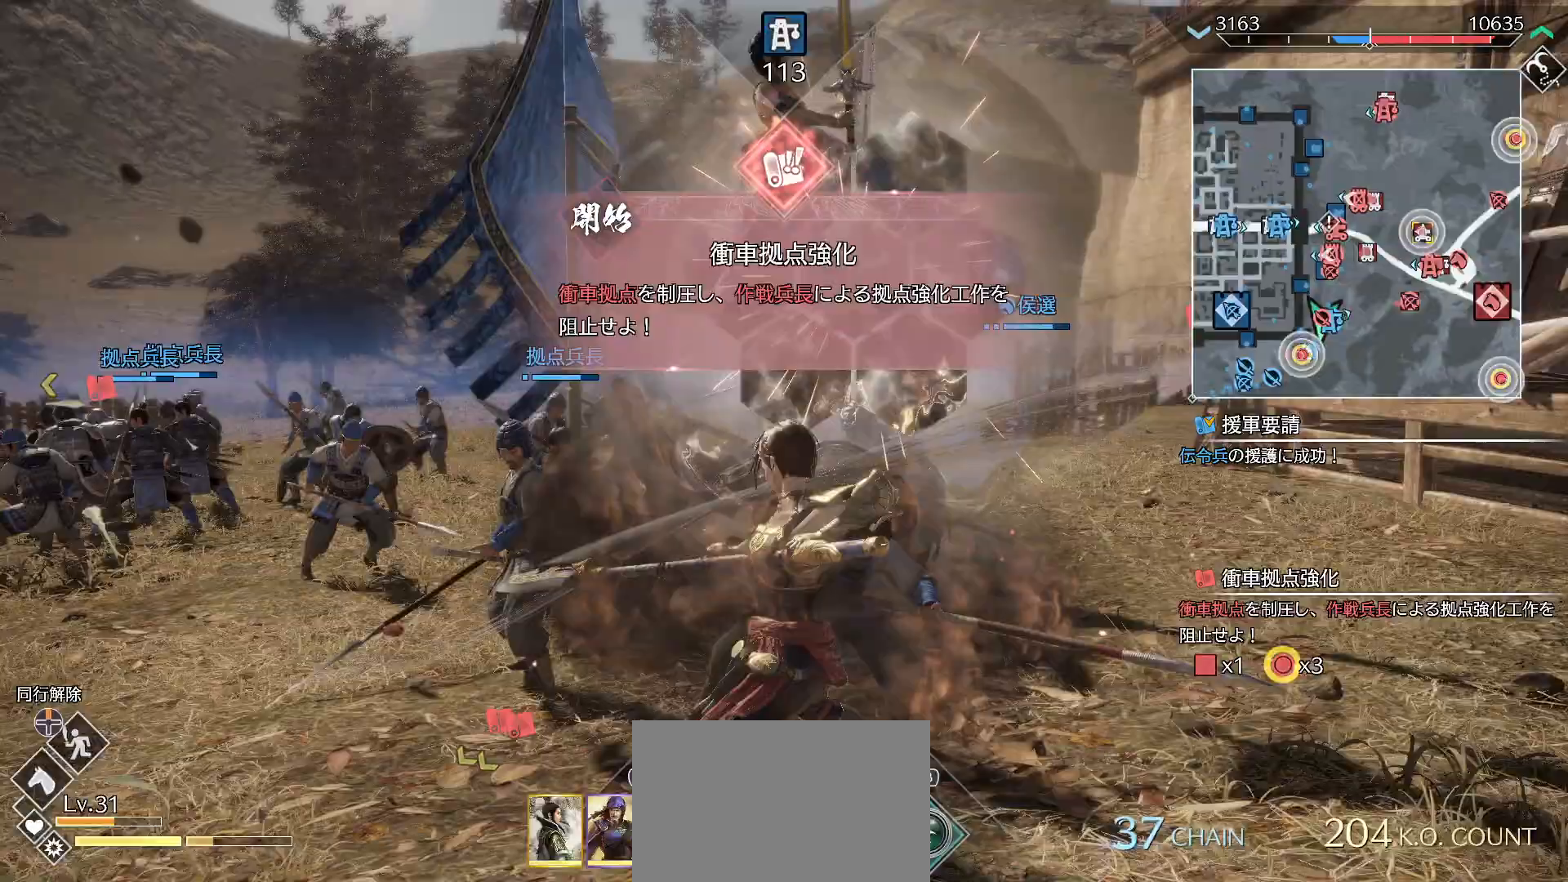
{"buttons": ["SQUARE"], "left_stick": "center", "right_stick": "center", "events": [[100, "SQUARE", "up"], [167, "SQUARE", "down"], [300, "SQUARE", "up"], [400, "SQUARE", "down"]]}
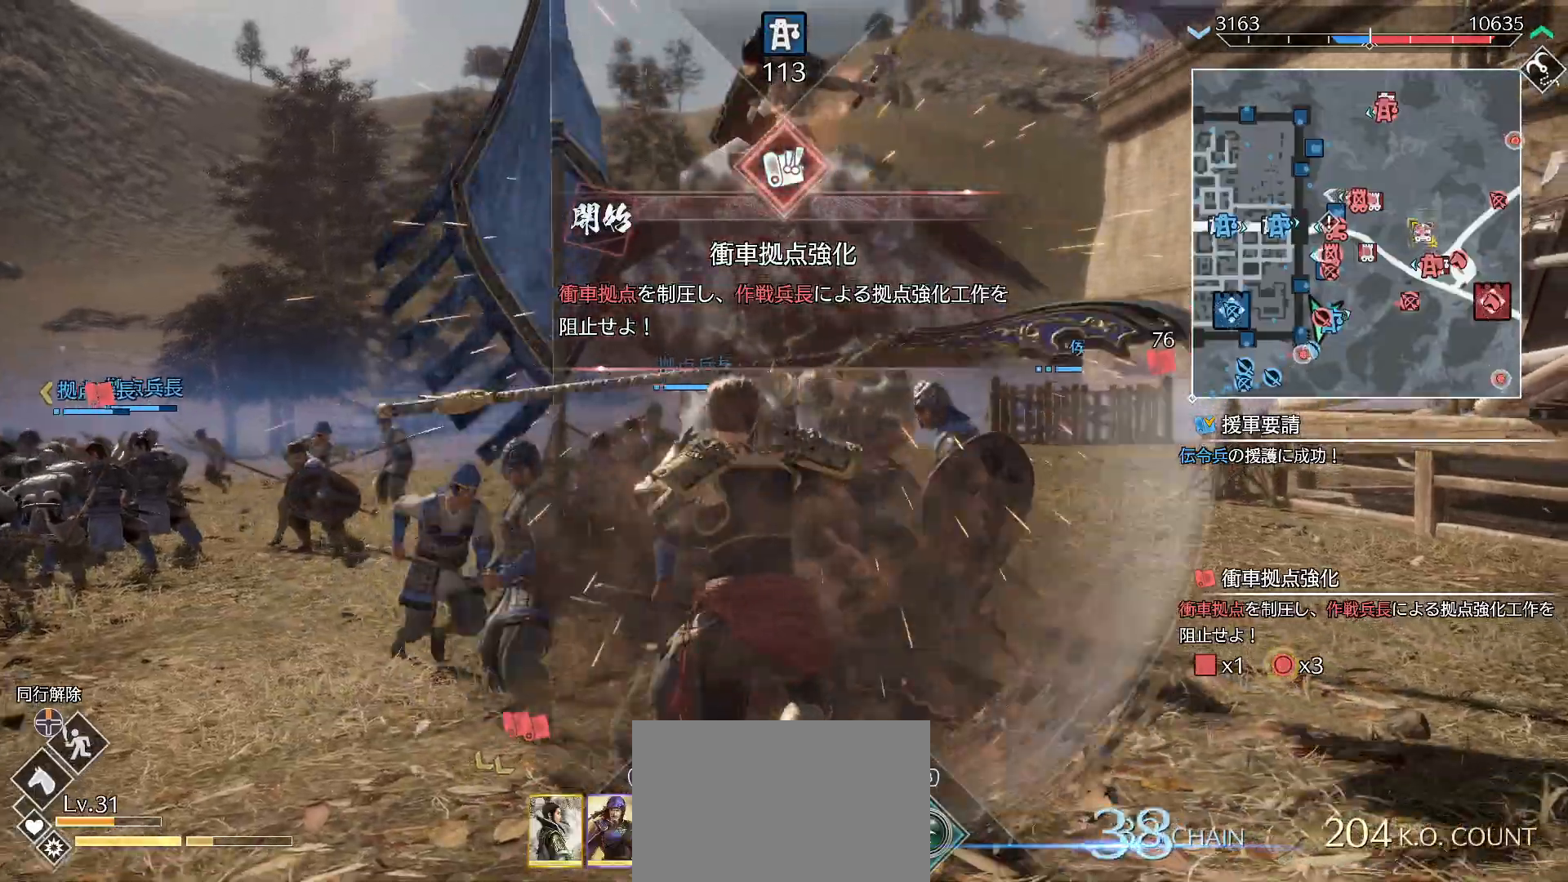
{"buttons": ["R1"], "left_stick": "center", "right_stick": "center", "events": [[33, "SQUARE", "up"], [67, "SQUARE", "down"], [167, "SQUARE", "up"], [300, "R1", "down"], [333, "SQUARE", "down"], [400, "SQUARE", "up"]]}
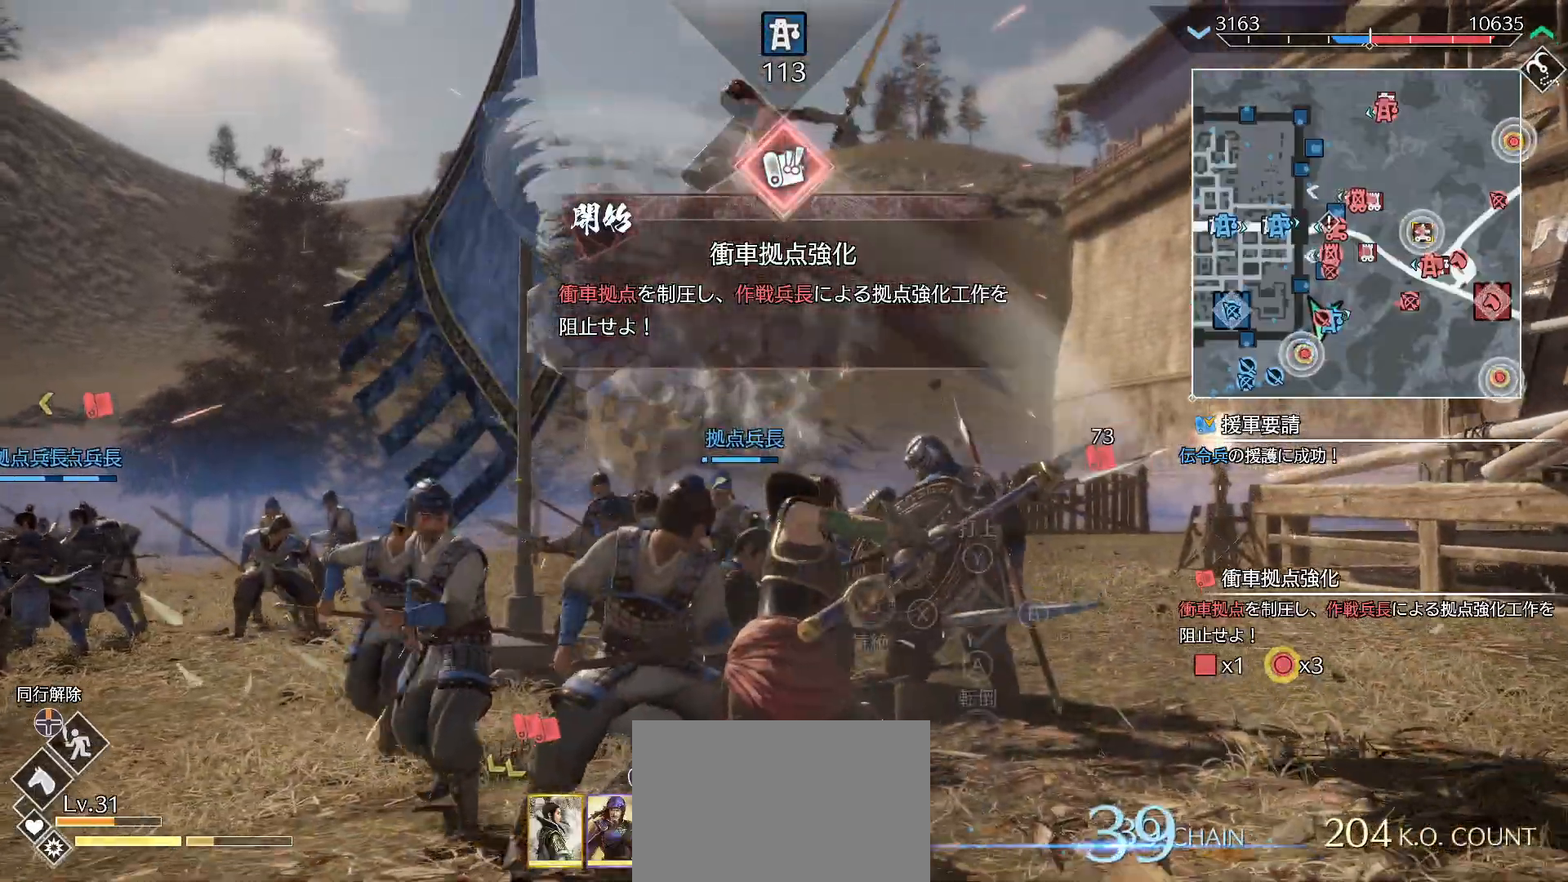
{"buttons": ["SQUARE", "R1"], "left_stick": "center", "right_stick": "center", "events": [[33, "SQUARE", "down"], [100, "SQUARE", "up"], [167, "SQUARE", "down"], [233, "SQUARE", "up"], [333, "SQUARE", "down"], [433, "SQUARE", "up"], [500, "SQUARE", "down"]]}
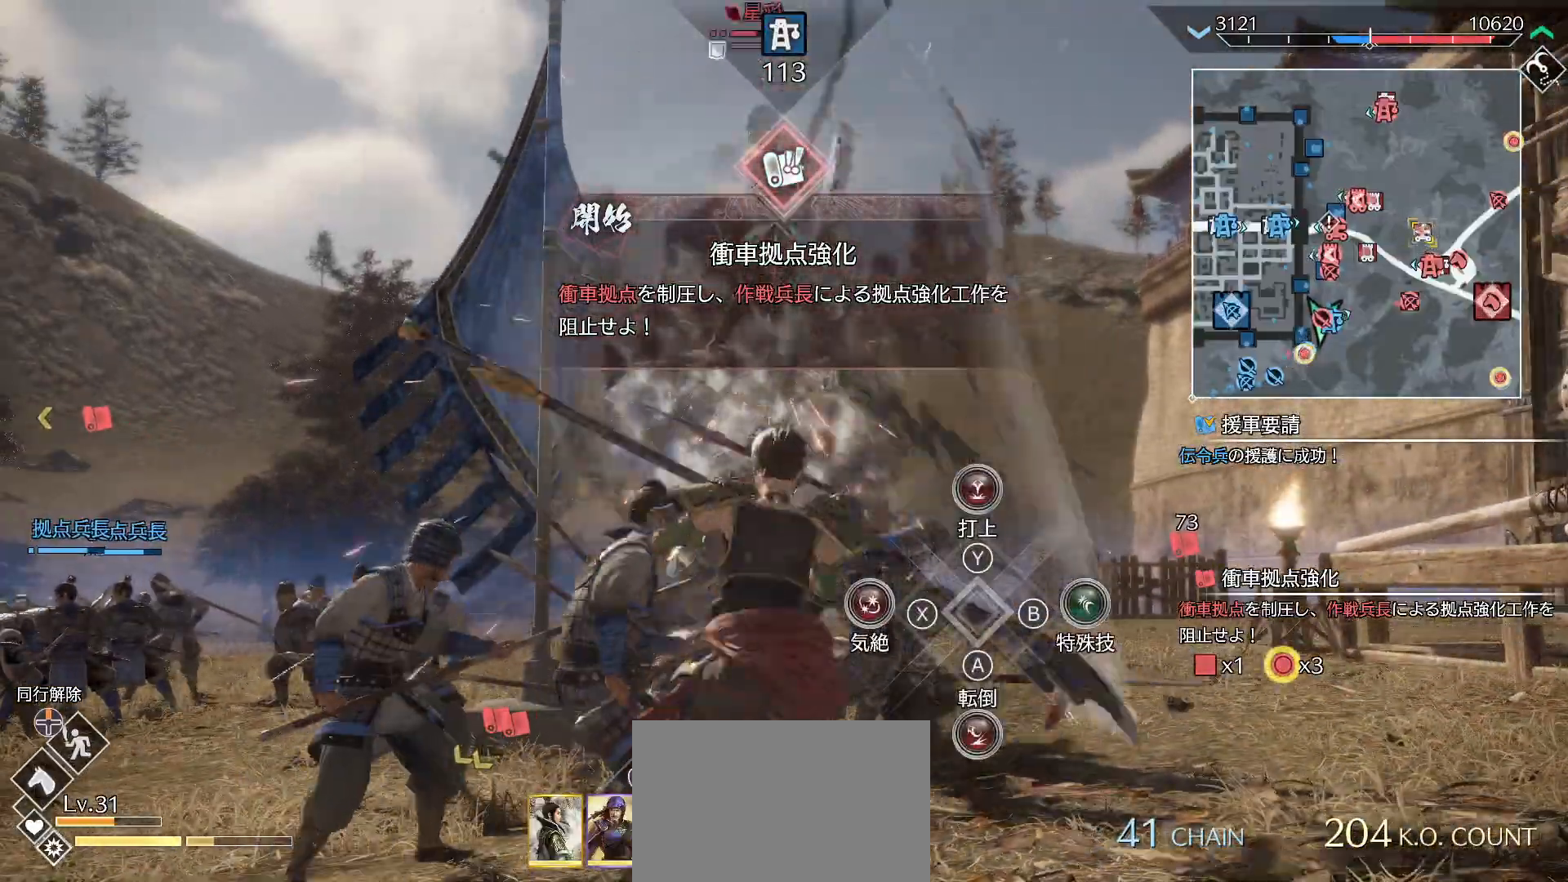
{"buttons": [], "left_stick": "center", "right_stick": "center", "events": [[133, "SQUARE", "up"], [167, "SQUARE", "down"], [300, "SQUARE", "up"], [367, "SQUARE", "down"], [500, "R1", "up"], [500, "SQUARE", "up"]]}
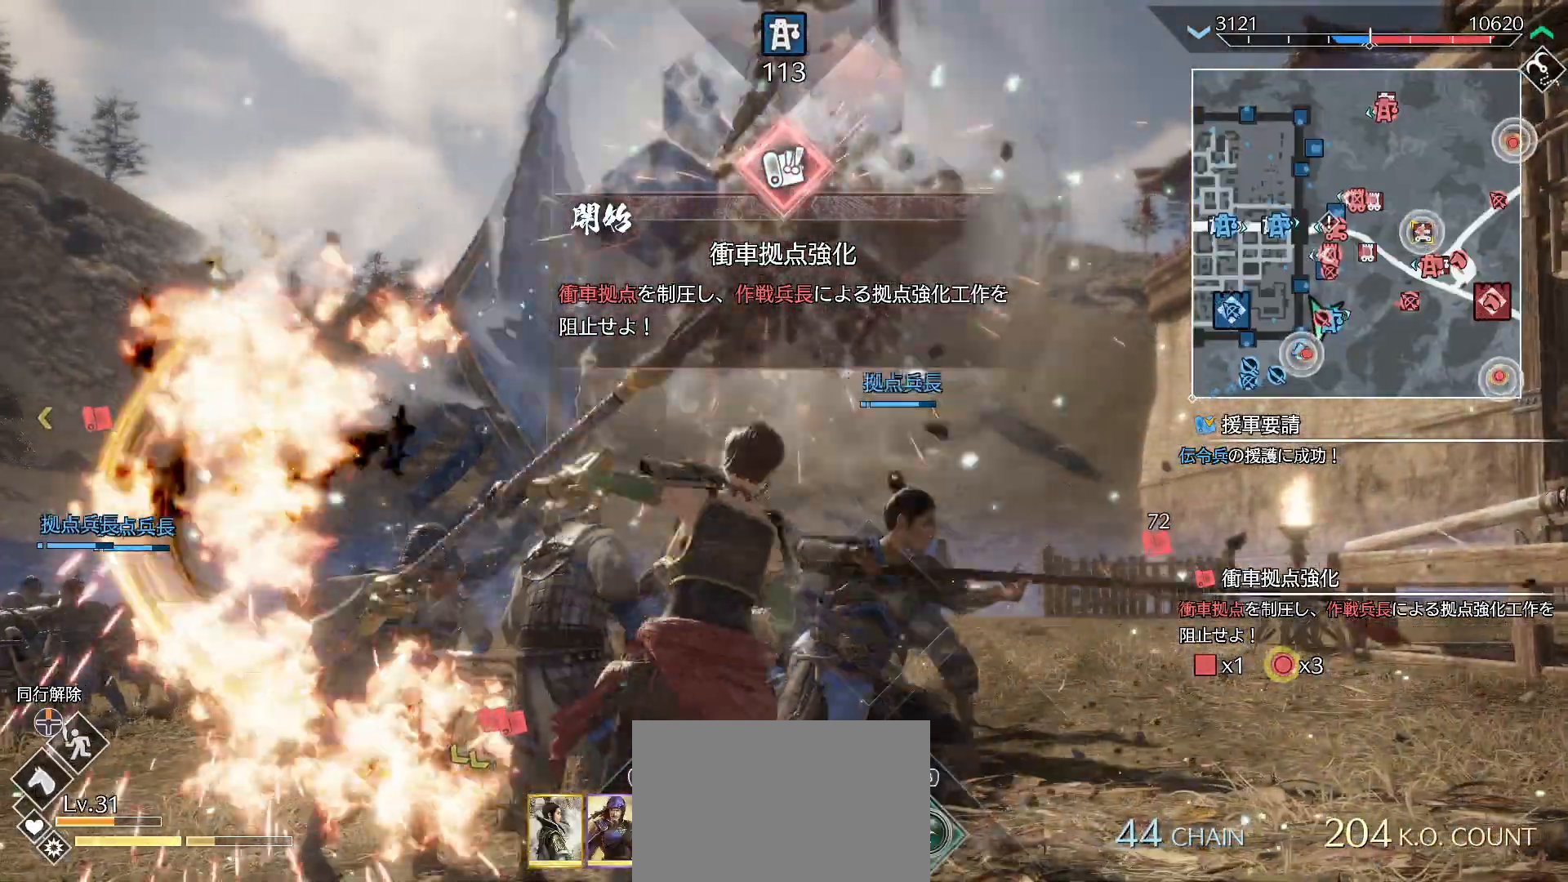
{"buttons": ["SQUARE"], "left_stick": "center", "right_stick": "center", "events": [[133, "SQUARE", "down"], [267, "SQUARE", "up"], [333, "SQUARE", "down"], [433, "SQUARE", "up"], [500, "SQUARE", "down"]]}
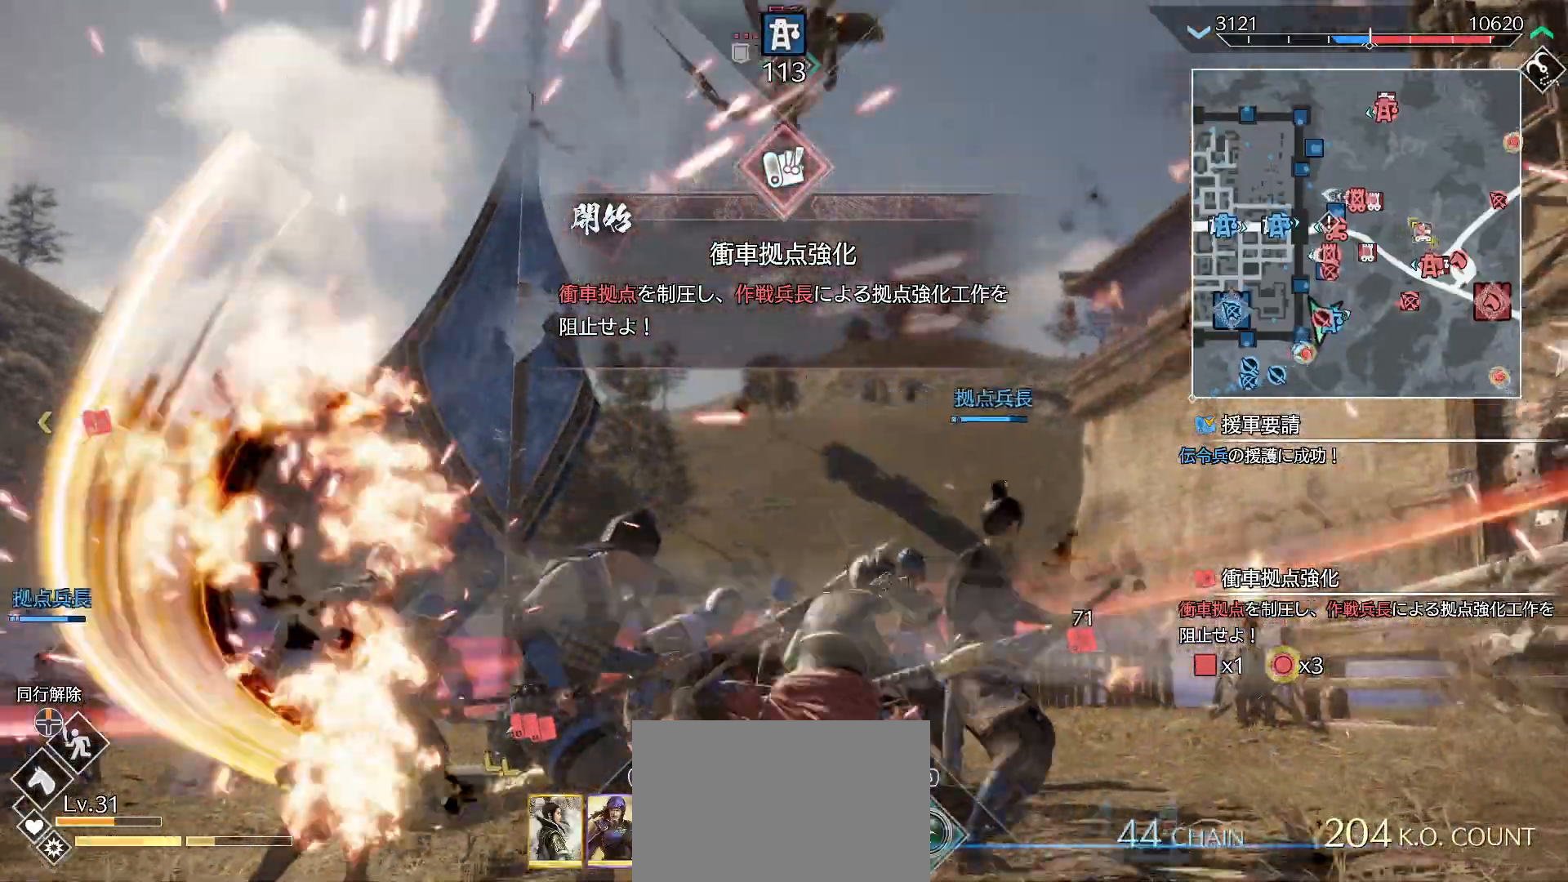
{"buttons": ["SQUARE"], "left_stick": "center", "right_stick": "center", "events": [[167, "SQUARE", "up"], [233, "SQUARE", "down"], [300, "L1", "down"], [400, "SQUARE", "up"], [433, "L1", "up"], [467, "SQUARE", "down"]]}